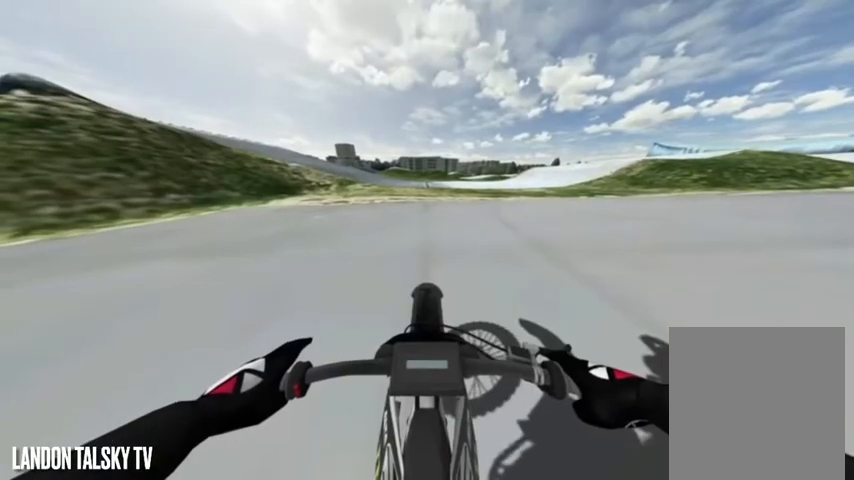
Gameplay with a controller (Xbox layout); each line is a JSON object with the inputs held at the frame after it. "events" lists button and stick changes between this image and that frame as [ms after this image, input, new state], when the widget could be followed in between.
{"buttons": [], "left_stick": "center", "right_stick": "right", "events": [[250, "R2", "down"], [292, "right_stick", "right"], [500, "R2", "up"]]}
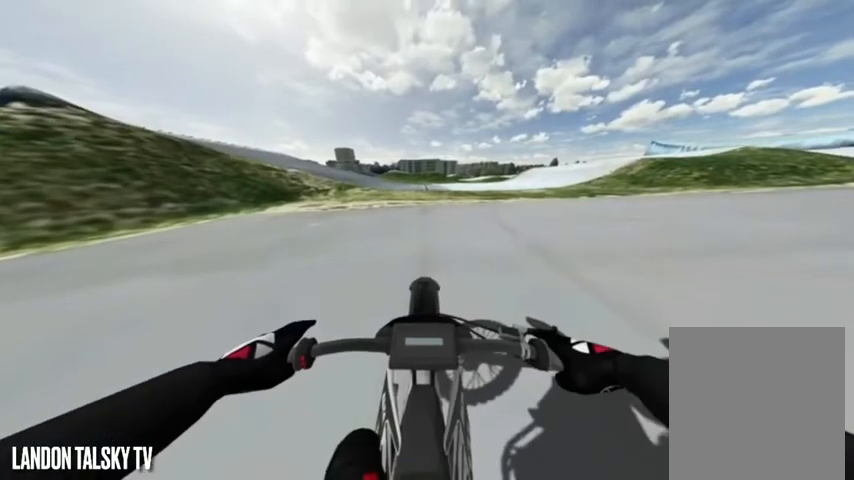
{"buttons": [], "left_stick": "center", "right_stick": "center", "events": [[208, "R2", "down"], [333, "right_stick", "center"], [500, "R2", "up"]]}
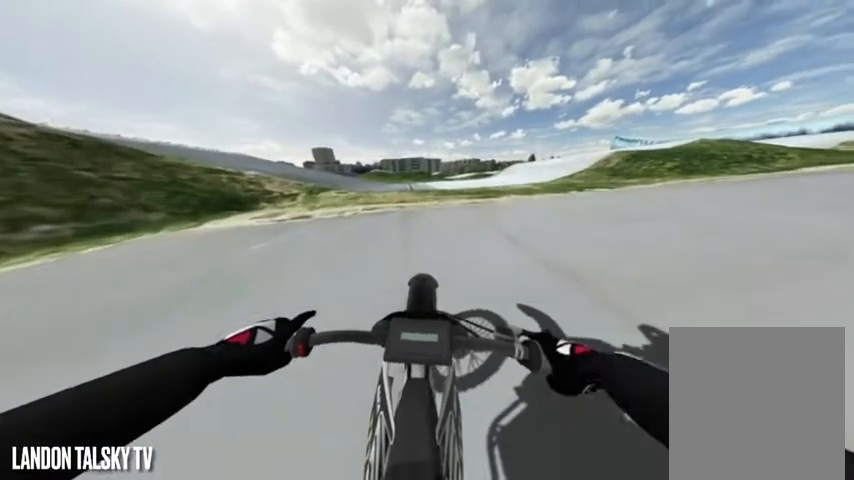
{"buttons": ["R2"], "left_stick": "center", "right_stick": "center", "events": [[125, "R2", "down"]]}
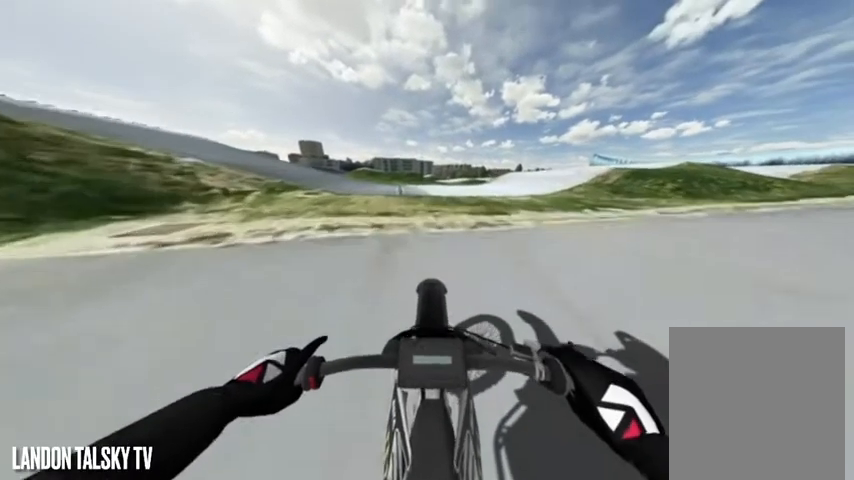
{"buttons": ["R2"], "left_stick": "center", "right_stick": "center", "events": []}
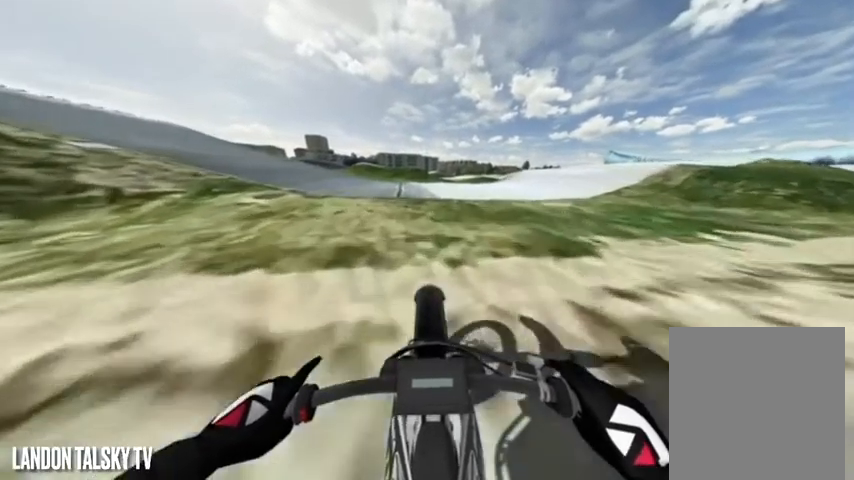
{"buttons": ["R2"], "left_stick": "center", "right_stick": "center", "events": []}
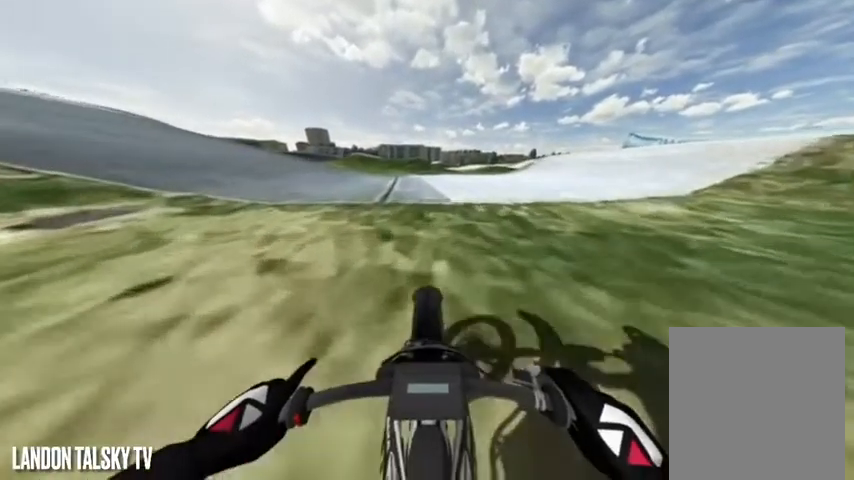
{"buttons": [], "left_stick": "center", "right_stick": "center", "events": [[333, "R2", "up"]]}
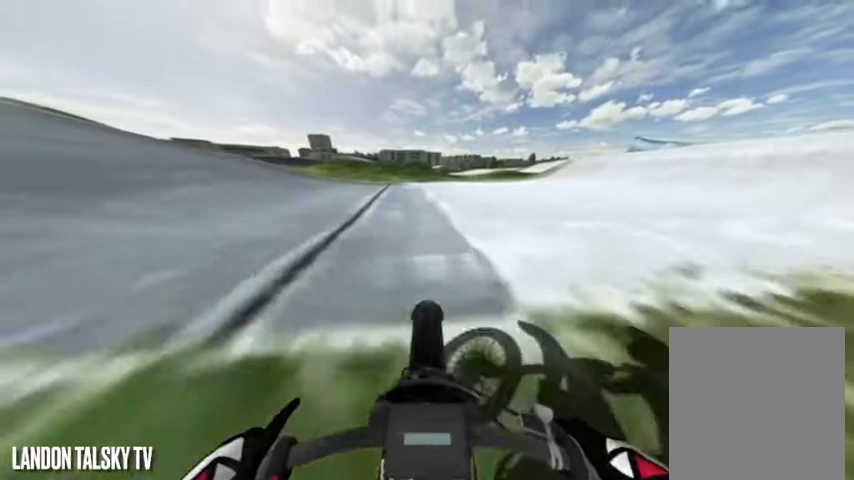
{"buttons": [], "left_stick": "center", "right_stick": "left", "events": [[458, "right_stick", "left"]]}
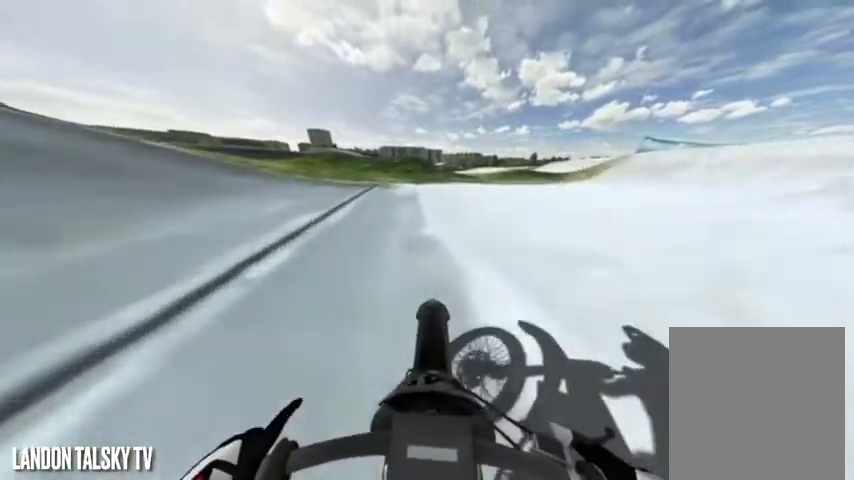
{"buttons": [], "left_stick": "center", "right_stick": "right", "events": [[83, "right_stick", "center"], [333, "right_stick", "right"]]}
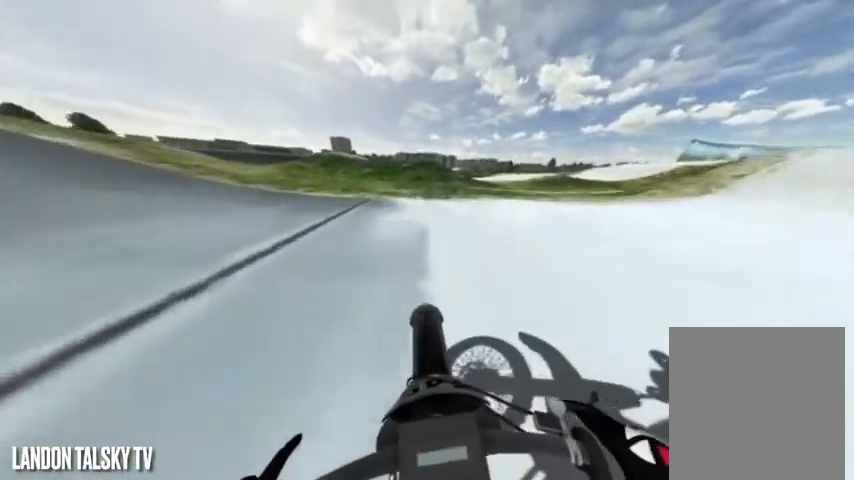
{"buttons": [], "left_stick": "center", "right_stick": "center", "events": [[42, "right_stick", "center"], [208, "right_stick", "right"], [500, "right_stick", "center"]]}
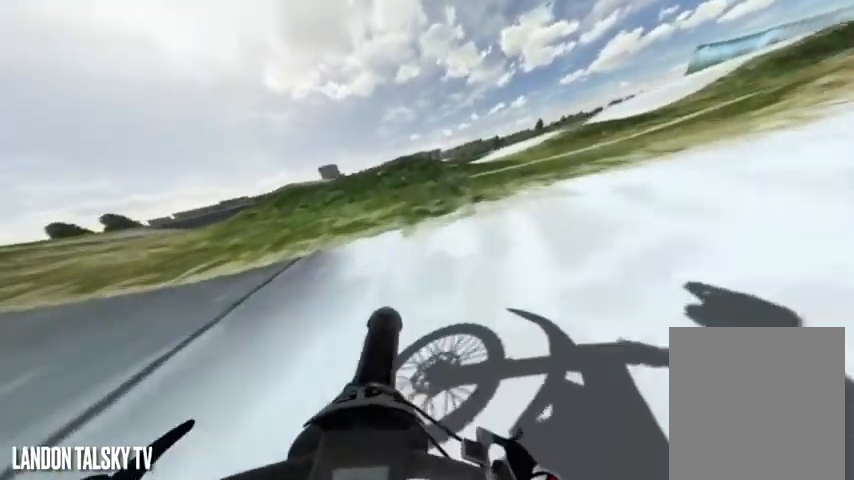
{"buttons": [], "left_stick": "center", "right_stick": "right", "events": [[208, "right_stick", "right"]]}
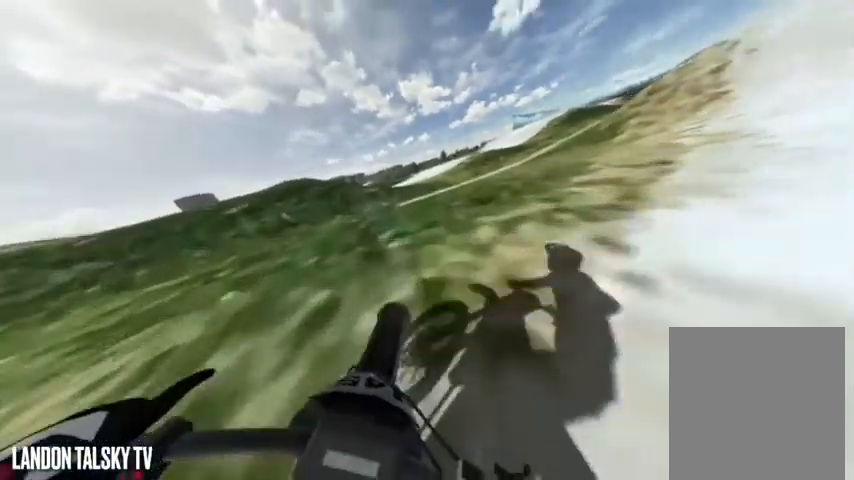
{"buttons": [], "left_stick": "center", "right_stick": "right", "events": []}
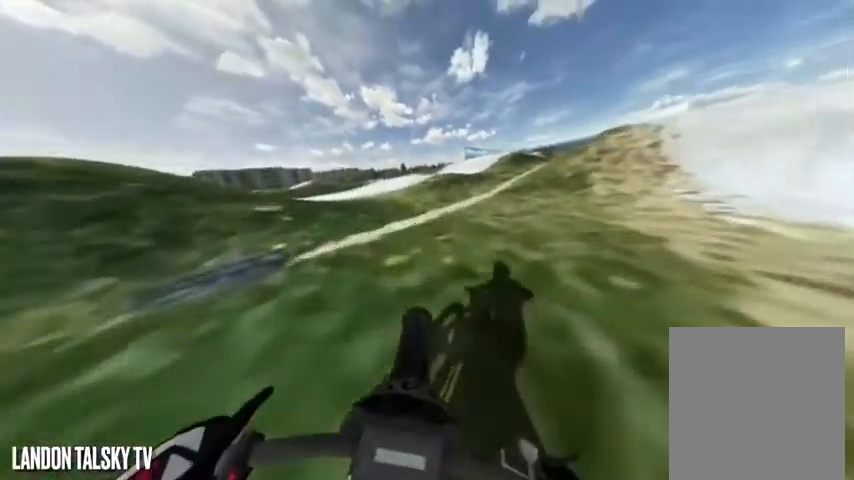
{"buttons": [], "left_stick": "center", "right_stick": "right", "events": []}
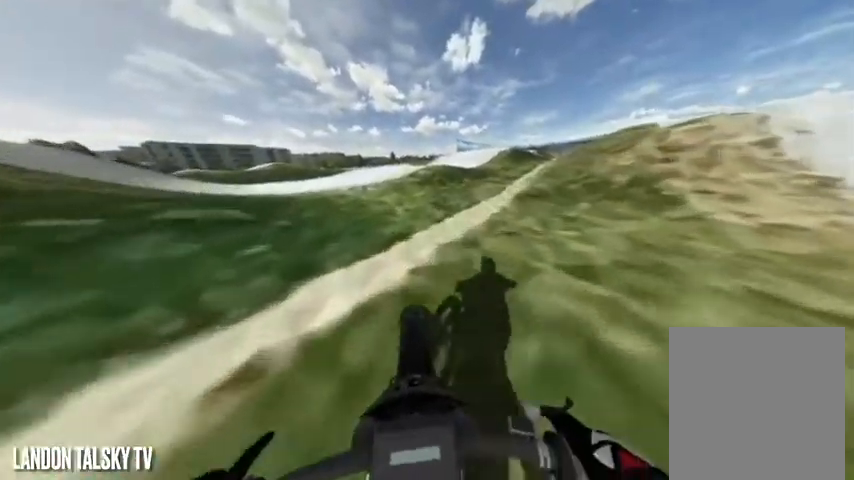
{"buttons": [], "left_stick": "center", "right_stick": "right", "events": []}
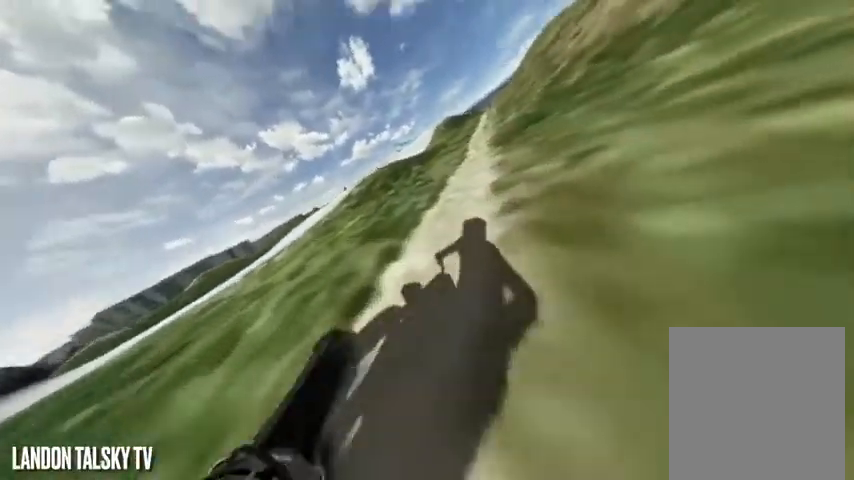
{"buttons": [], "left_stick": "center", "right_stick": "right", "events": []}
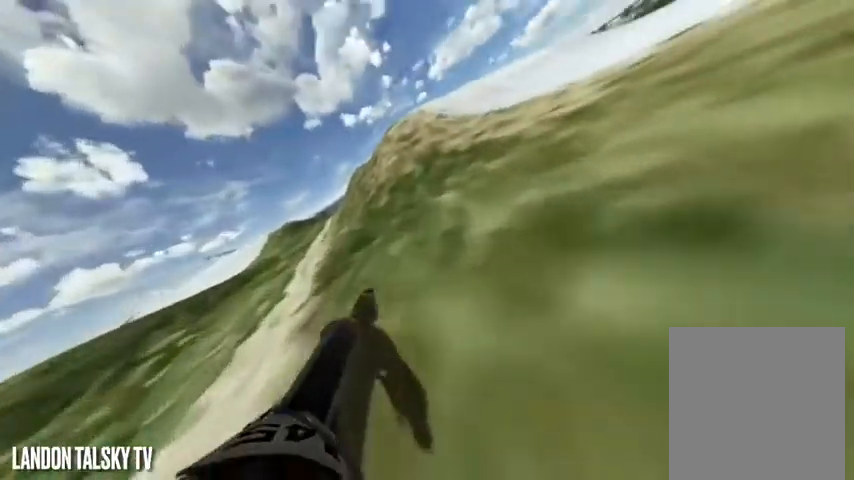
{"buttons": [], "left_stick": "center", "right_stick": "right", "events": [[292, "left_stick", "left"], [375, "left_stick", "center"]]}
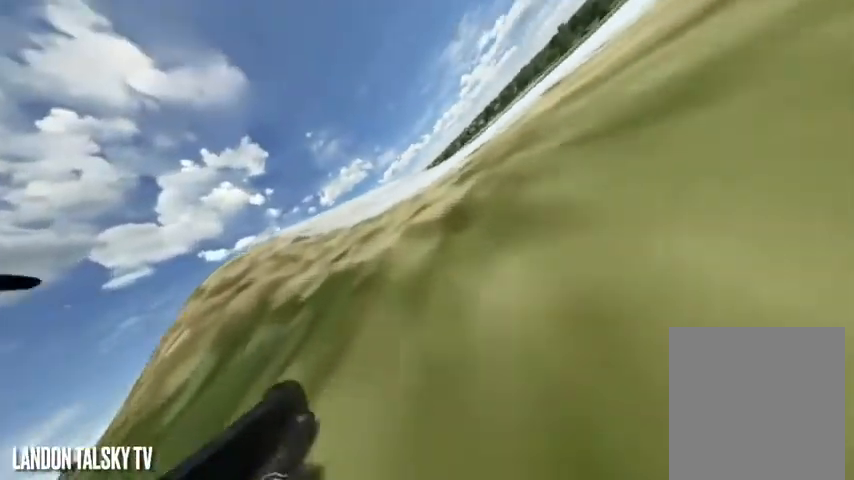
{"buttons": ["A"], "left_stick": "center", "right_stick": "center", "events": [[250, "right_stick", "center"], [417, "A", "down"]]}
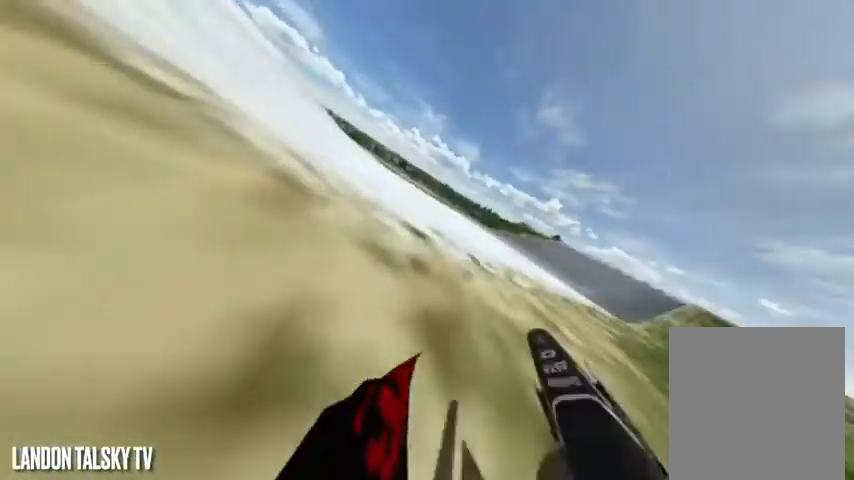
{"buttons": [], "left_stick": "center", "right_stick": "center", "events": [[250, "A", "up"]]}
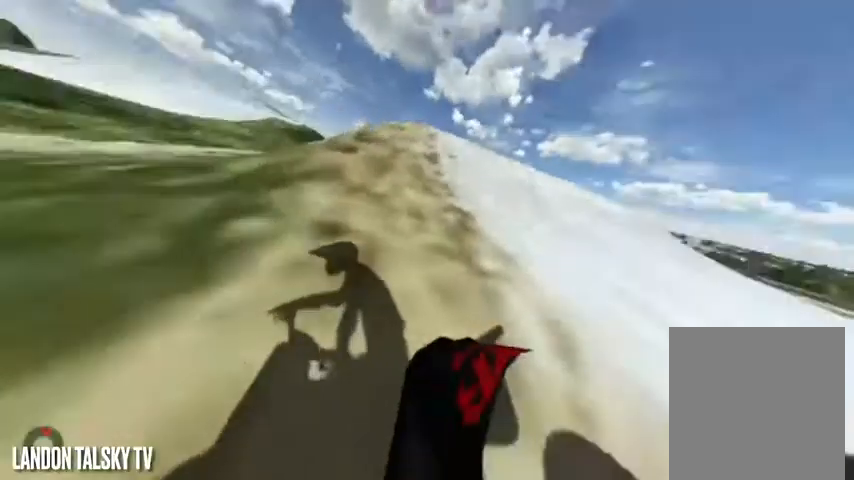
{"buttons": ["R2"], "left_stick": "center", "right_stick": "left", "events": [[83, "R2", "down"], [333, "R2", "up"], [375, "right_stick", "left"], [500, "R2", "down"]]}
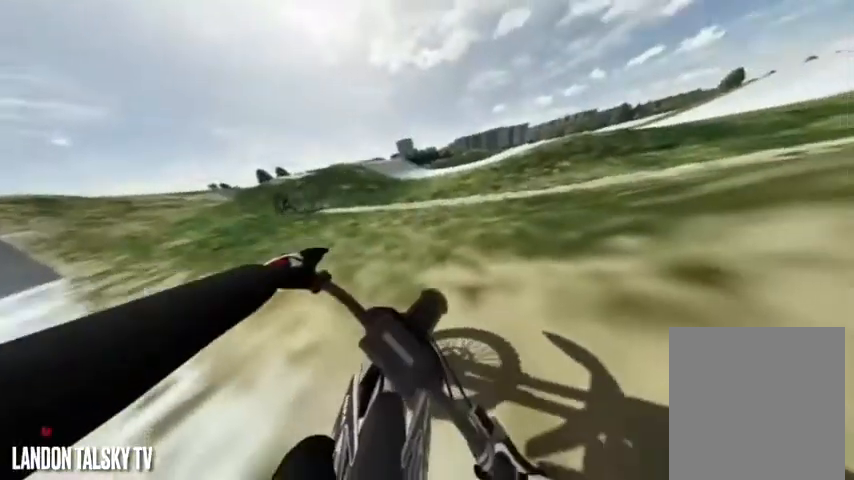
{"buttons": ["R2"], "left_stick": "center", "right_stick": "left", "events": [[125, "R2", "up"], [417, "R2", "down"]]}
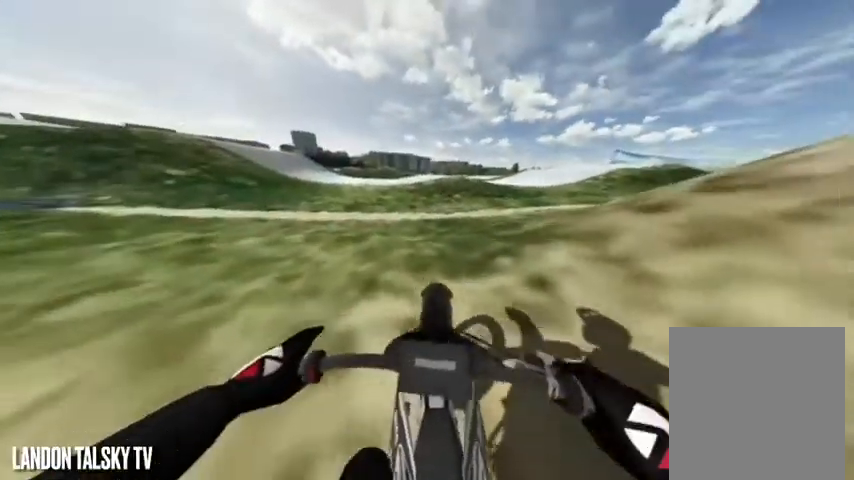
{"buttons": ["R2"], "left_stick": "center", "right_stick": "left", "events": [[83, "R2", "up"], [208, "R2", "down"], [375, "R2", "up"], [458, "R2", "down"]]}
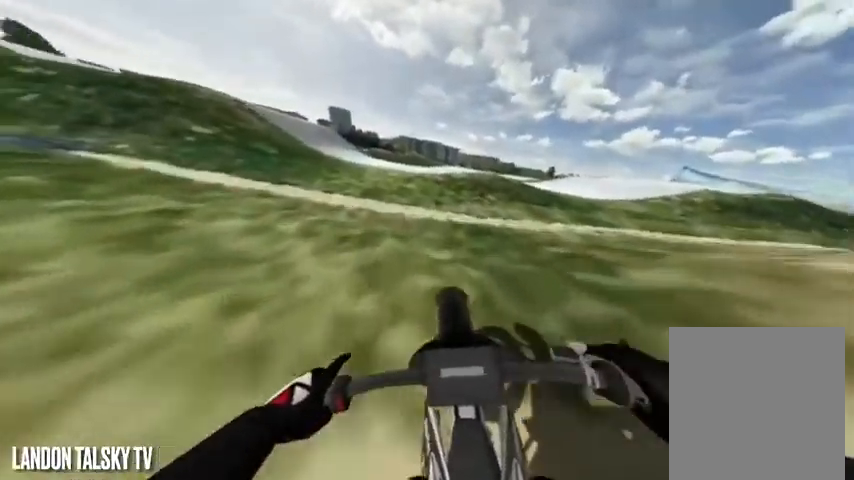
{"buttons": ["R2"], "left_stick": "center", "right_stick": "left", "events": [[83, "R2", "up"], [208, "R2", "down"], [375, "R2", "up"], [500, "R2", "down"]]}
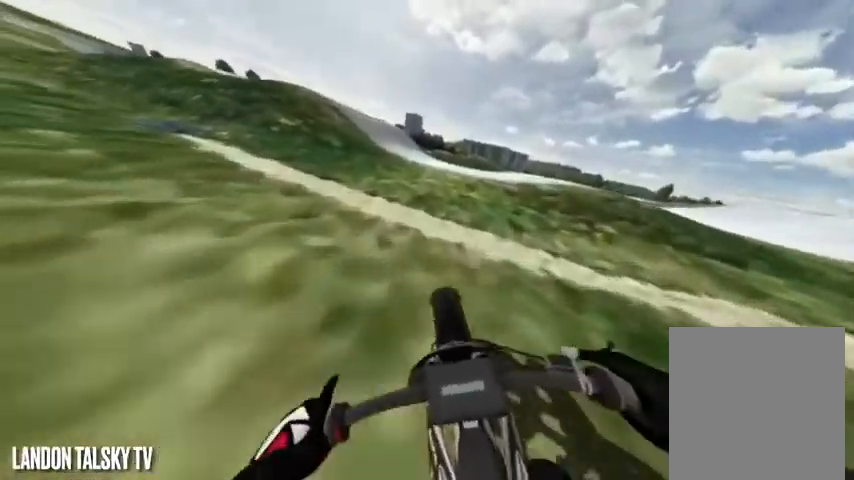
{"buttons": ["R2"], "left_stick": "center", "right_stick": "left", "events": [[83, "R2", "up"], [208, "R2", "down"], [333, "R2", "up"], [417, "R2", "down"]]}
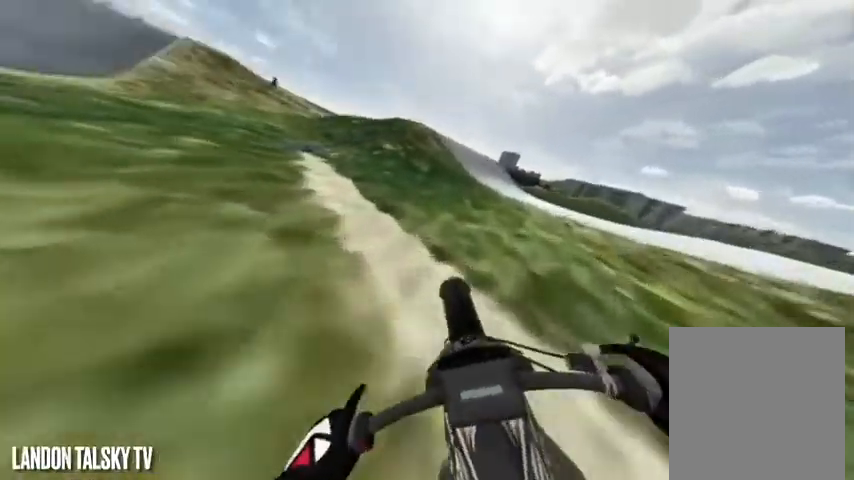
{"buttons": [], "left_stick": "center", "right_stick": "left", "events": [[42, "R2", "up"], [125, "R2", "down"], [250, "R2", "up"], [375, "R2", "down"], [500, "R2", "up"]]}
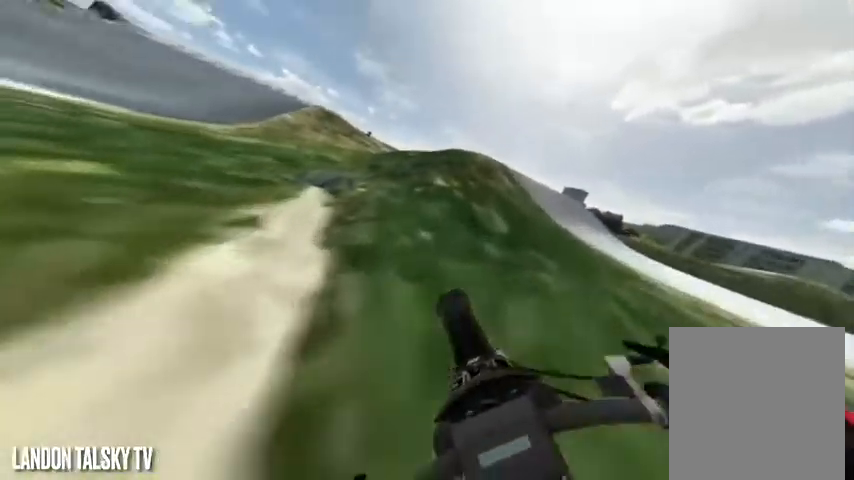
{"buttons": ["R2"], "left_stick": "center", "right_stick": "left", "events": [[42, "R2", "down"], [208, "R2", "up"], [250, "R2", "down"], [375, "R2", "up"], [458, "R2", "down"]]}
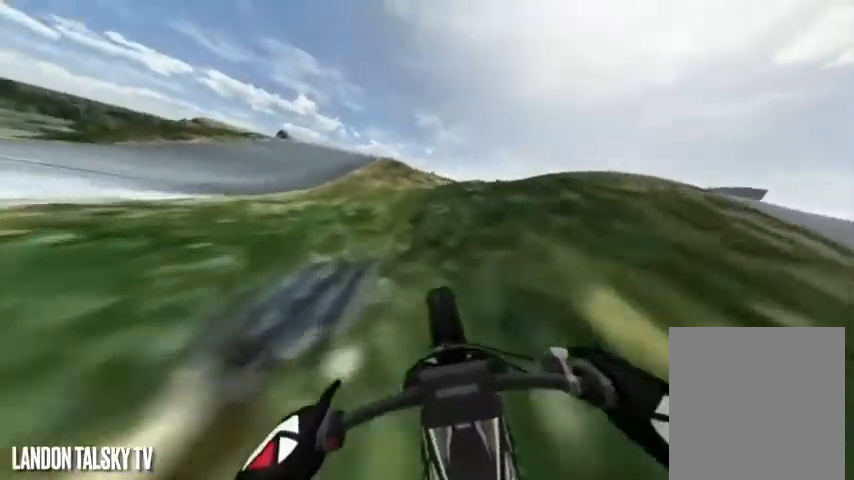
{"buttons": ["R2"], "left_stick": "center", "right_stick": "center", "events": [[83, "R2", "up"], [125, "R2", "down"], [250, "R2", "up"], [333, "R2", "down"], [417, "R2", "up"], [500, "R2", "down"], [500, "right_stick", "center"]]}
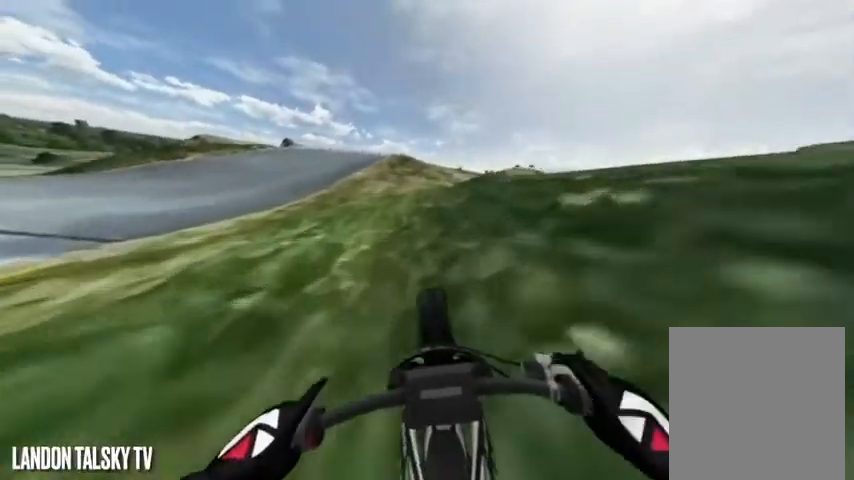
{"buttons": [], "left_stick": "center", "right_stick": "center", "events": [[125, "R2", "up"], [167, "R2", "down"], [292, "R2", "up"], [375, "R2", "down"], [500, "R2", "up"]]}
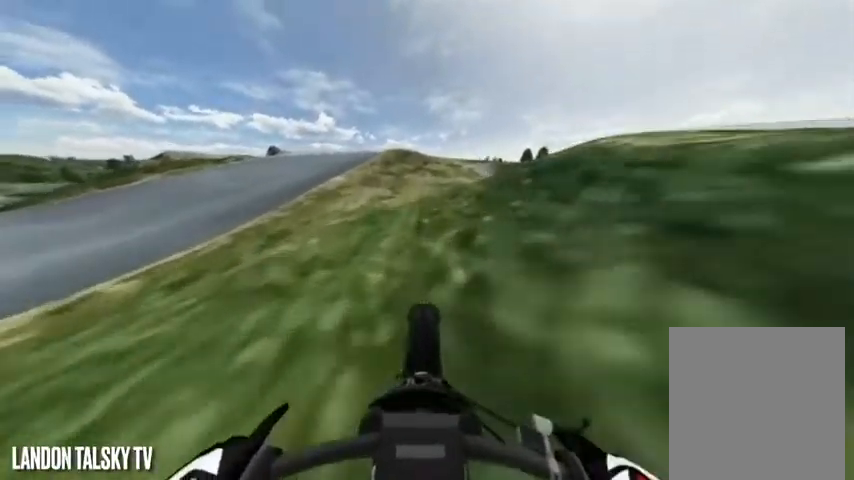
{"buttons": ["R2"], "left_stick": "center", "right_stick": "center", "events": [[42, "R2", "down"], [375, "R2", "up"], [417, "R2", "down"]]}
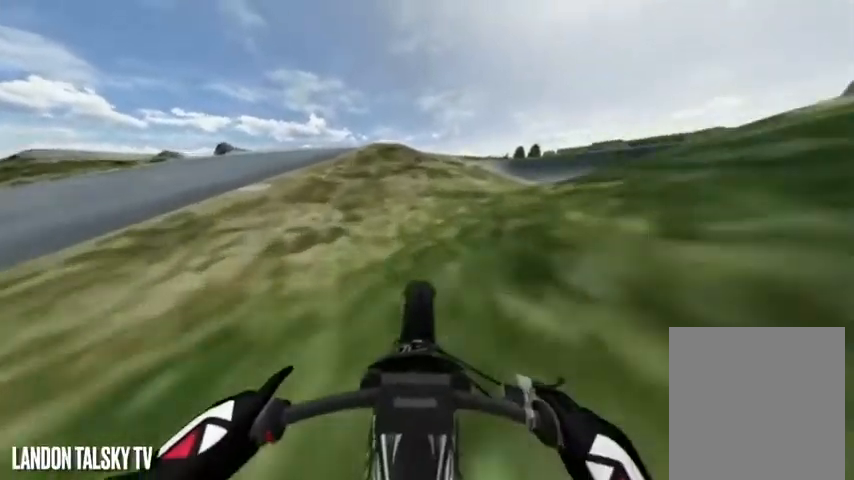
{"buttons": ["R2"], "left_stick": "center", "right_stick": "center", "events": []}
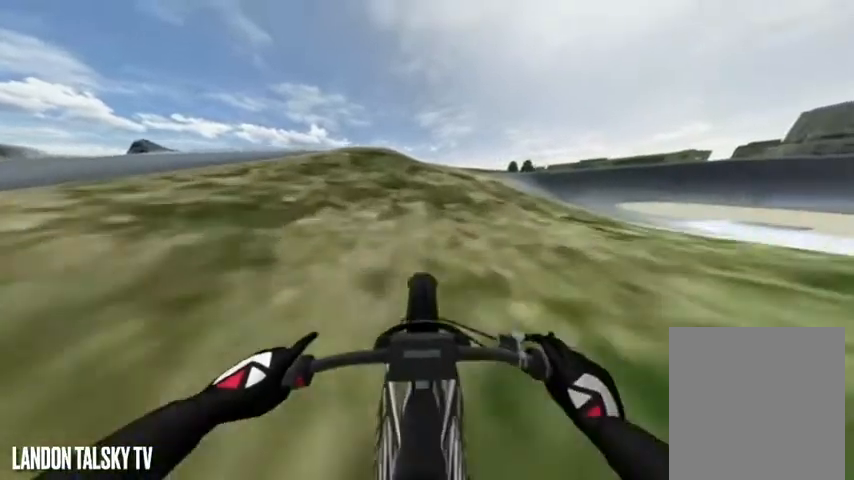
{"buttons": ["R2"], "left_stick": "center", "right_stick": "down", "events": [[42, "right_stick", "down"]]}
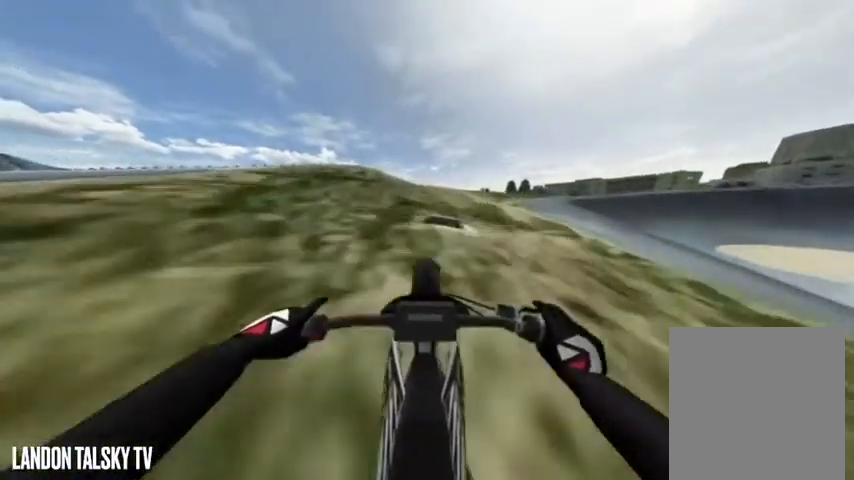
{"buttons": [], "left_stick": "center", "right_stick": "center", "events": [[42, "R2", "up"], [83, "right_stick", "center"]]}